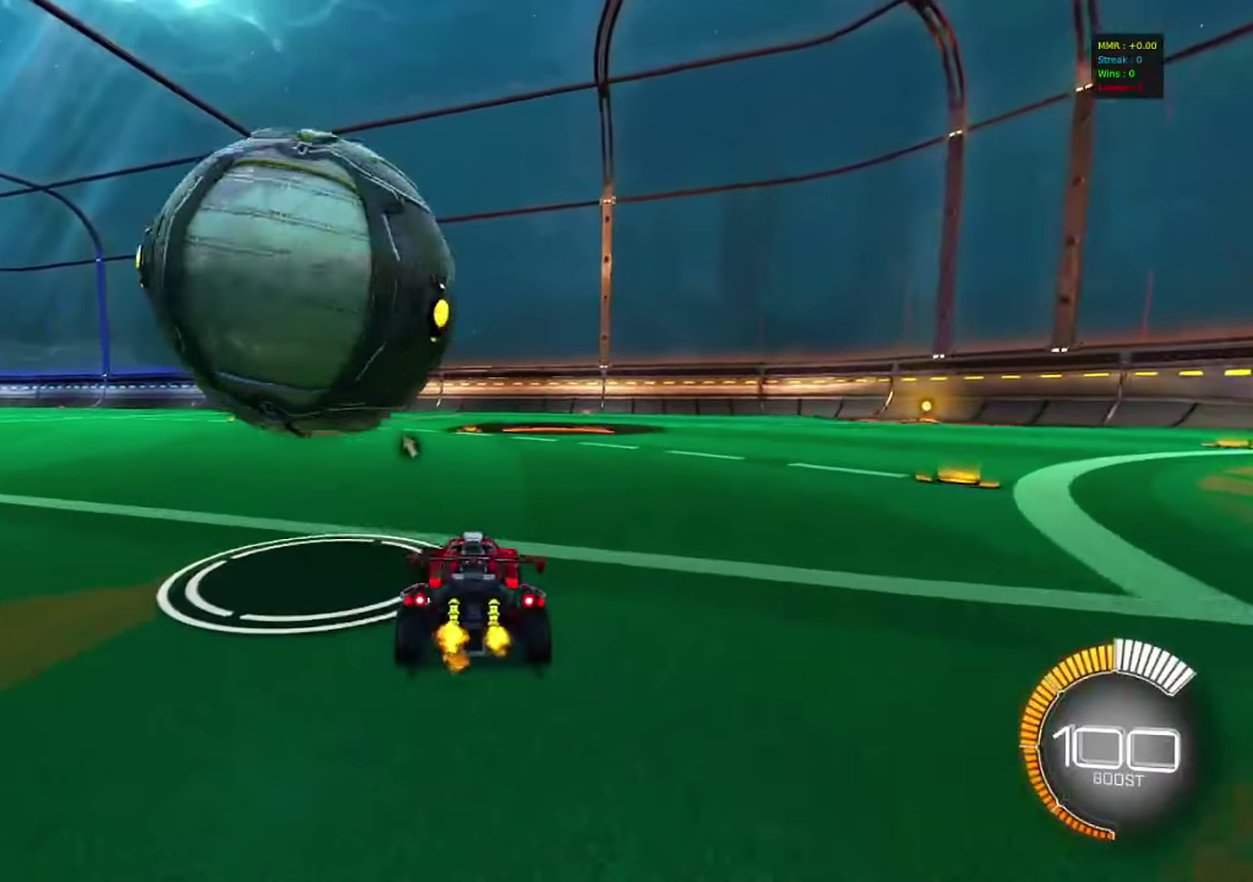
Gameplay with a controller (PlayStation layout); each line is a JSON object with the inputs held at the frame after it (dt_ms = milliseconds from this image to that frame). "events" lists button and stick changes between this image and that frame as [ms after this image, input, new state], when the widget could be followed in between. Not read: R3.
{"dt_ms": 283, "buttons": [], "left_stick": "center", "right_stick": "center", "events": [[33, "R2", "down"], [150, "left_stick", "center"], [183, "R2", "up"]]}
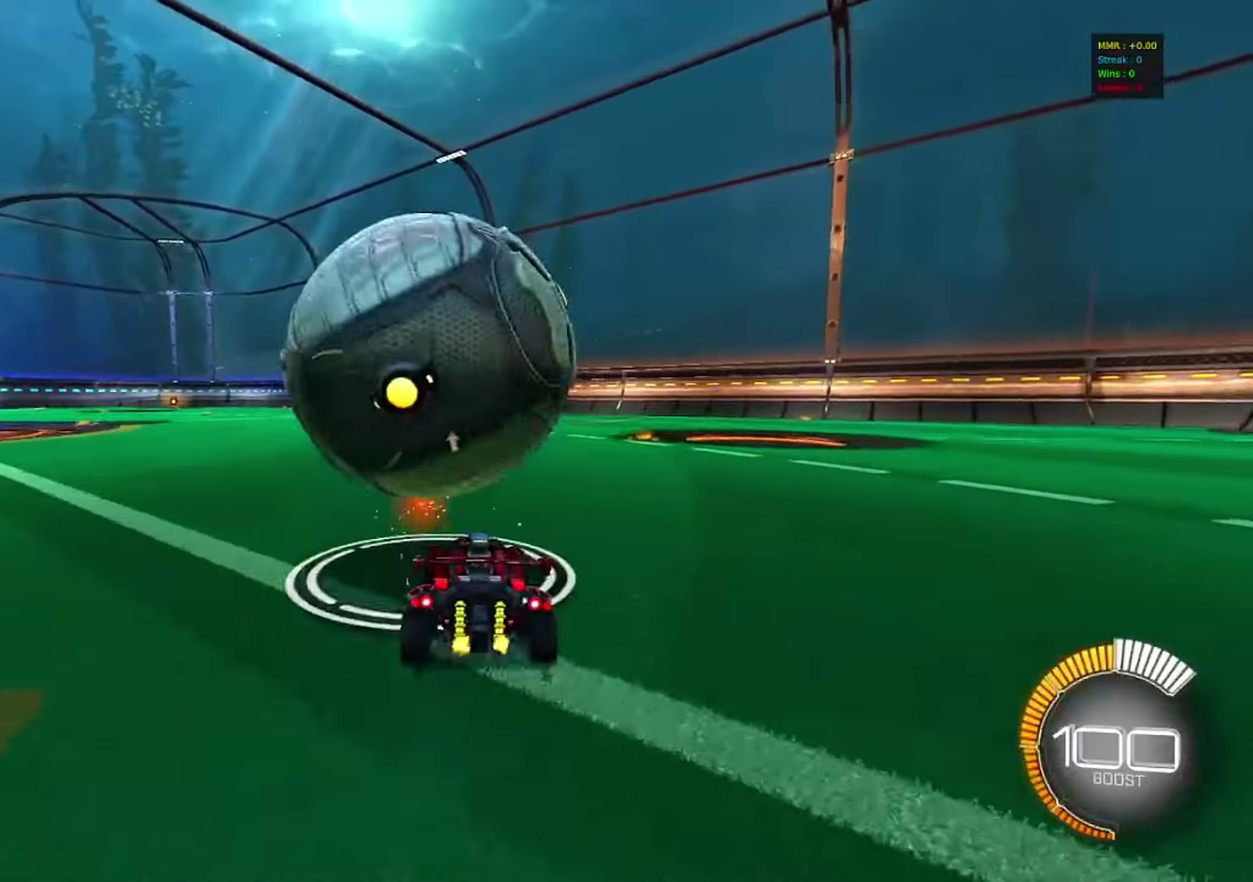
{"dt_ms": 900, "buttons": ["CROSS", "L1", "R2"], "left_stick": "up-left", "right_stick": "center", "events": [[83, "R2", "down"], [517, "left_stick", "right"], [650, "CROSS", "down"], [767, "left_stick", "up"], [800, "L1", "down"], [817, "CROSS", "up"], [833, "left_stick", "up-left"], [867, "CROSS", "down"]]}
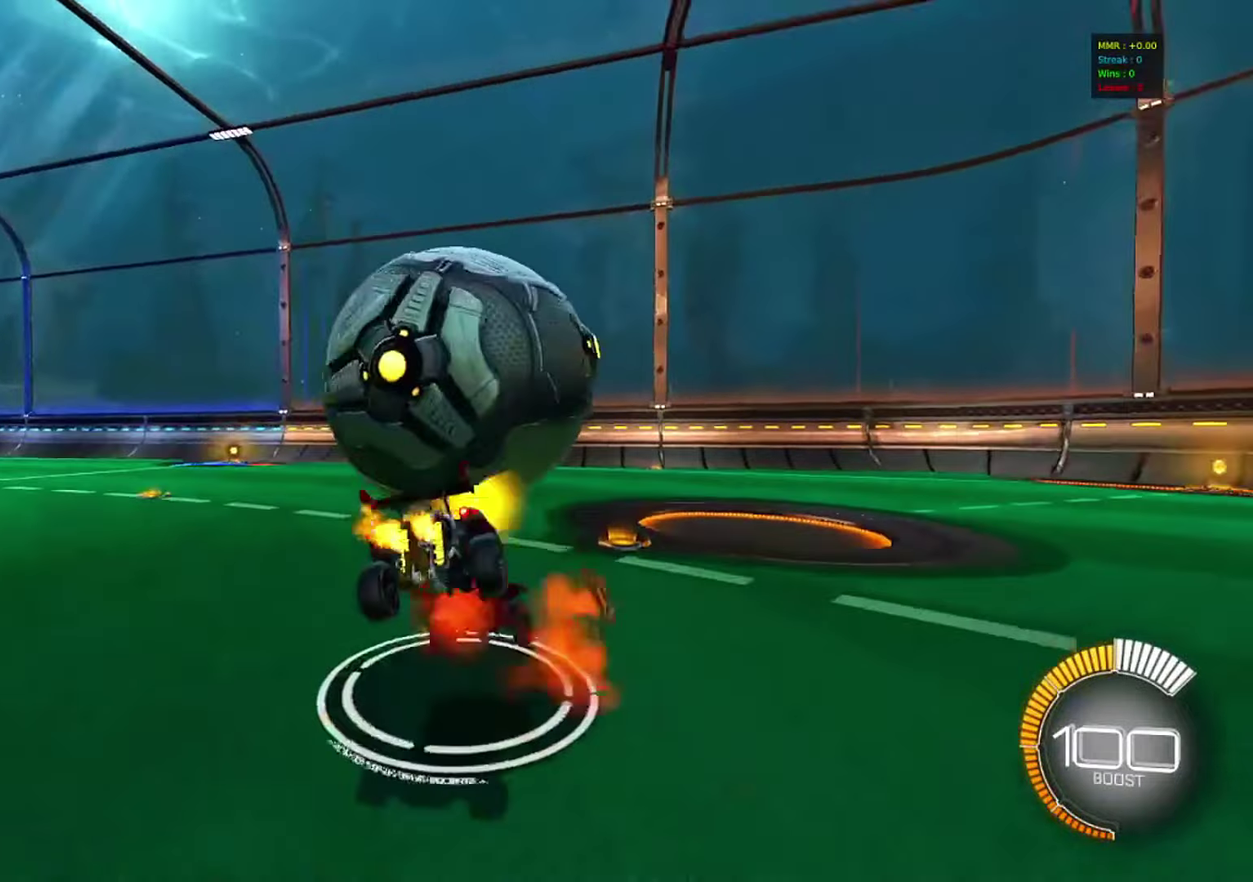
{"dt_ms": 317, "buttons": ["R2"], "left_stick": "down-left", "right_stick": "center", "events": [[33, "L1", "up"], [50, "left_stick", "down"], [117, "CROSS", "up"], [317, "left_stick", "down-left"]]}
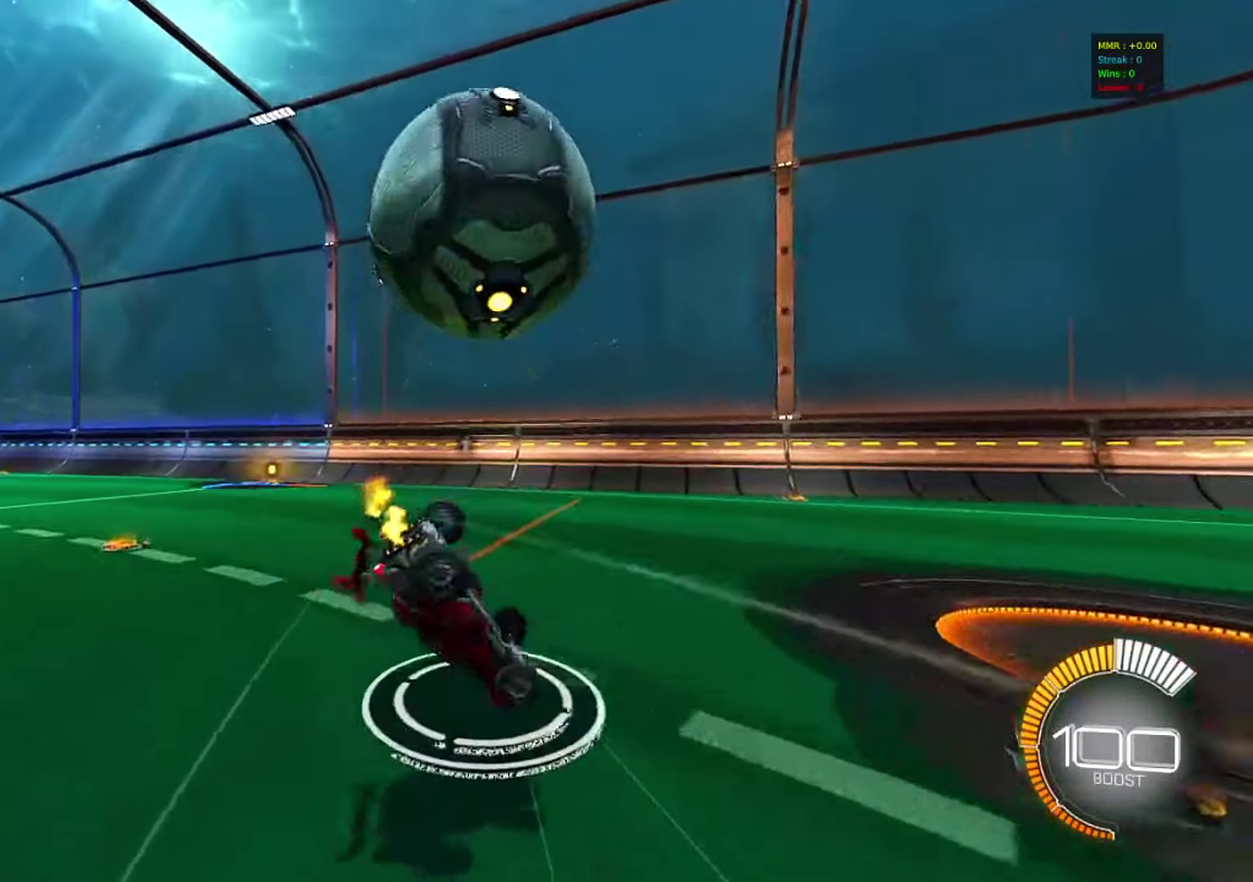
{"dt_ms": 583, "buttons": ["R2"], "left_stick": "center", "right_stick": "center", "events": [[116, "left_stick", "left"], [250, "left_stick", "down-left"], [316, "L1", "down"], [516, "L1", "up"], [533, "left_stick", "center"]]}
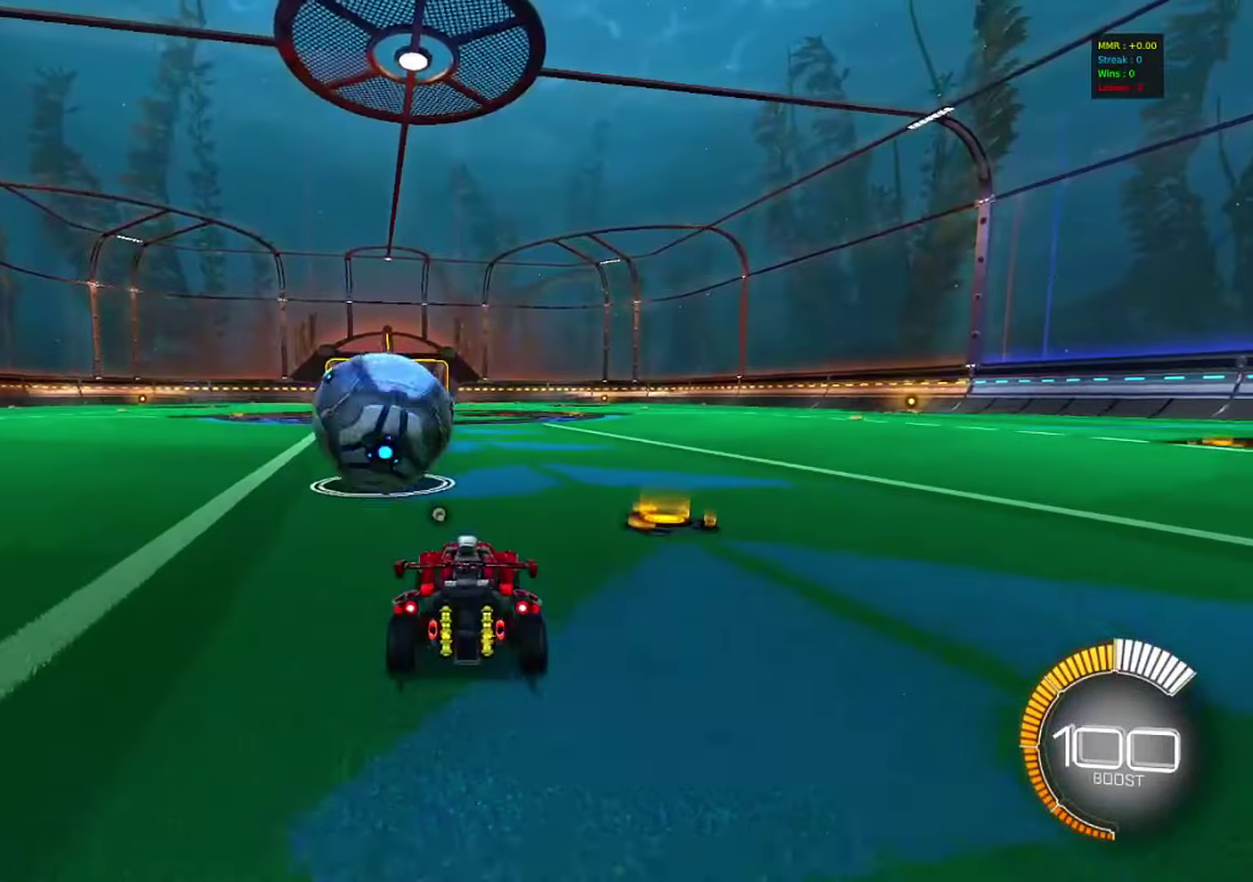
{"dt_ms": 417, "buttons": ["R2"], "left_stick": "center", "right_stick": "center", "events": []}
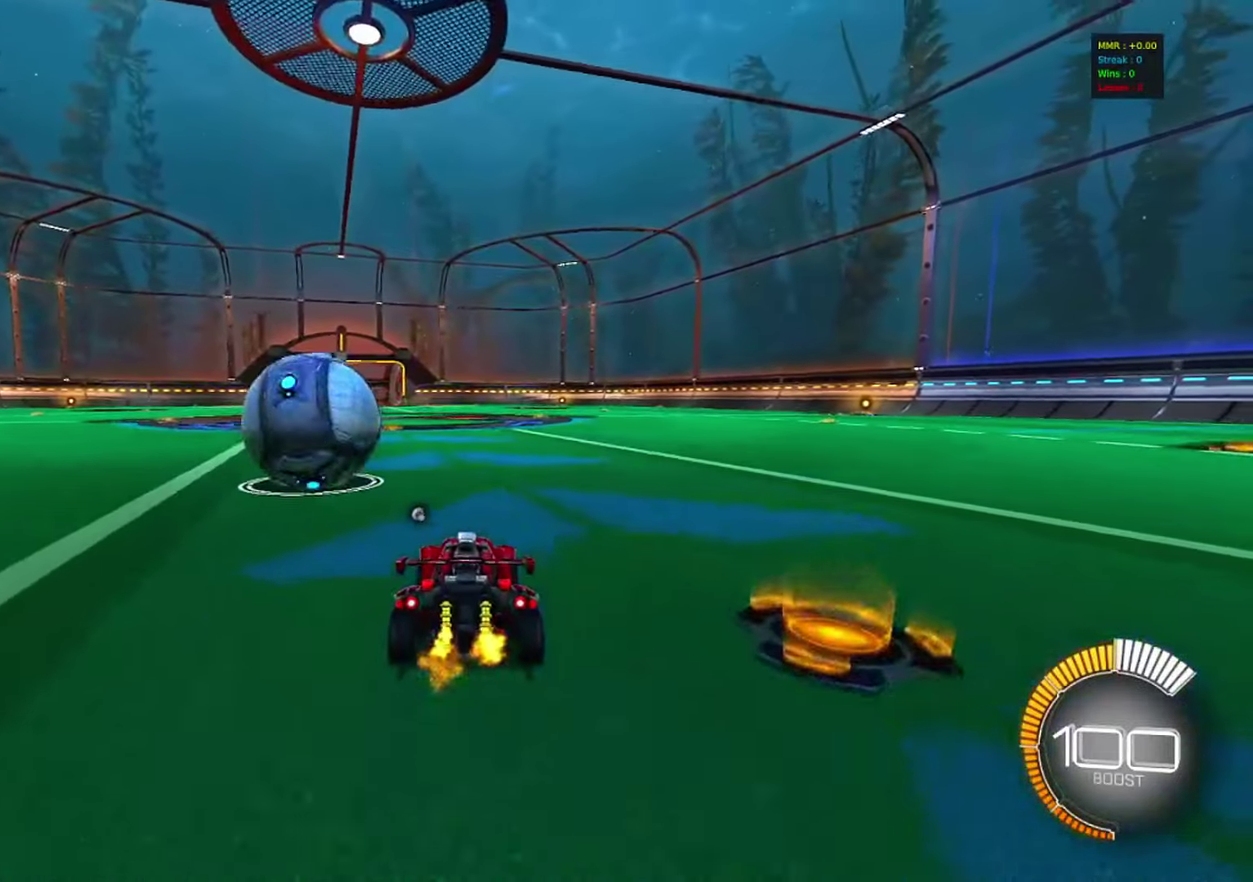
{"dt_ms": 483, "buttons": ["R2"], "left_stick": "center", "right_stick": "center", "events": [[216, "CIRCLE", "down"], [433, "CIRCLE", "up"]]}
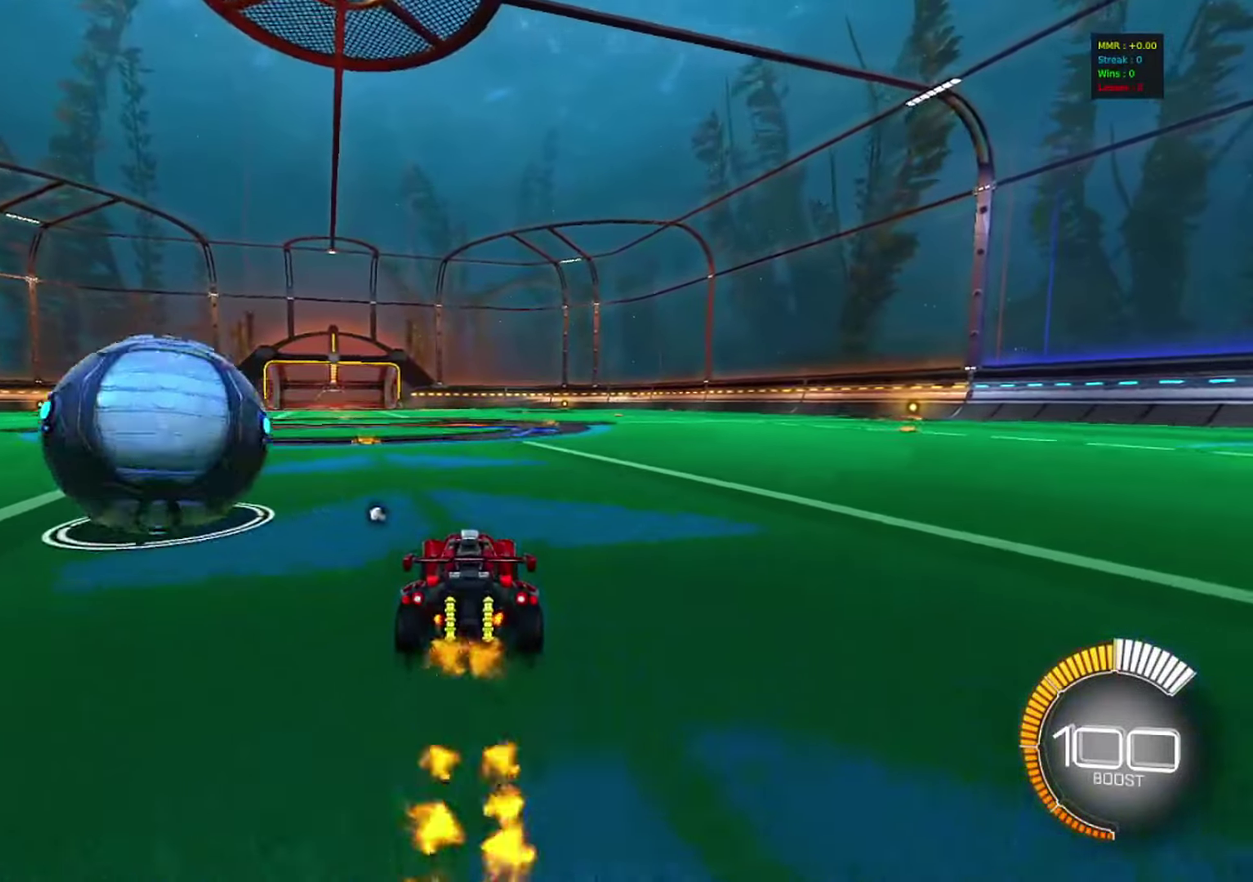
{"dt_ms": 517, "buttons": ["R2"], "left_stick": "left", "right_stick": "center", "events": [[33, "left_stick", "left"], [50, "SQUARE", "down"], [350, "SQUARE", "up"], [450, "left_stick", "center"], [500, "left_stick", "left"]]}
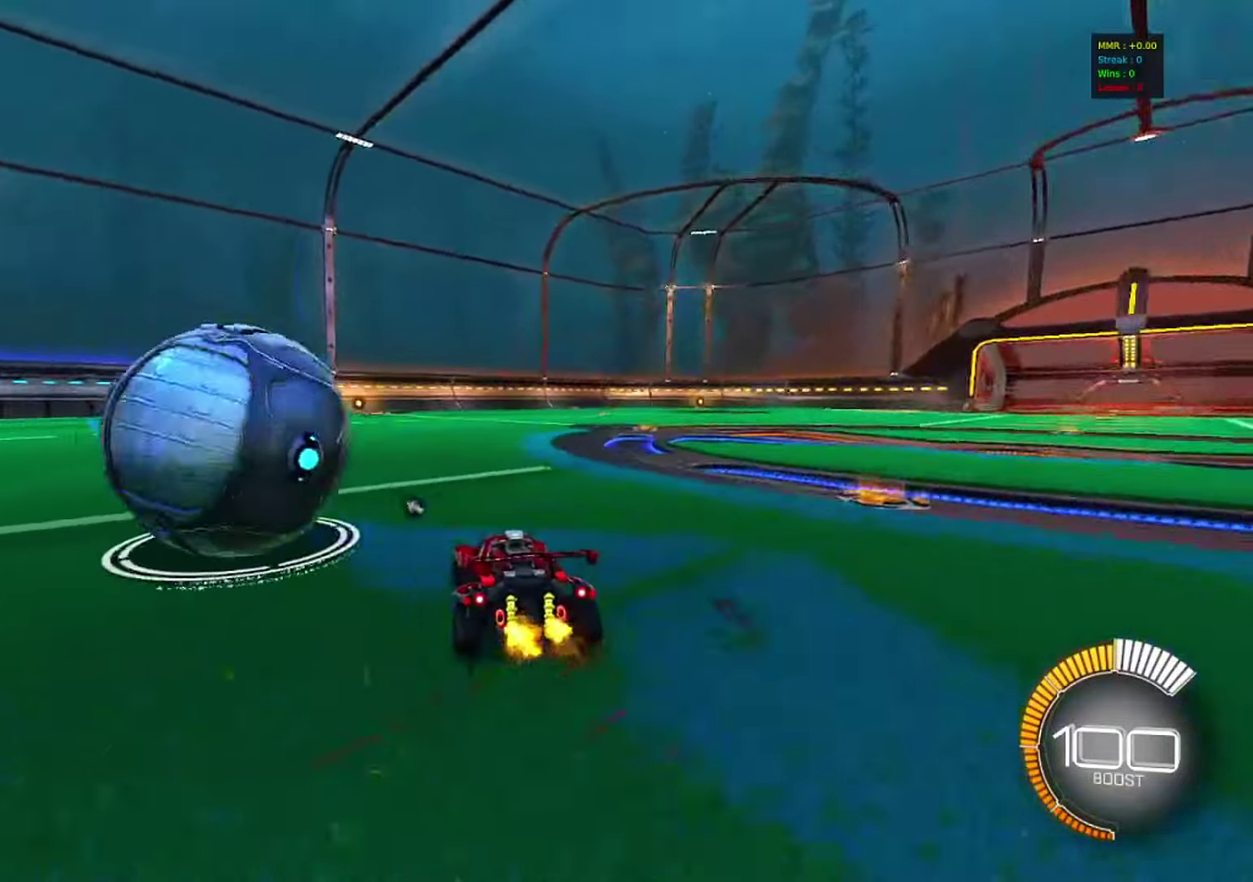
{"dt_ms": 500, "buttons": ["R2"], "left_stick": "center", "right_stick": "center", "events": [[116, "R2", "up"], [183, "R2", "down"], [283, "left_stick", "center"], [333, "left_stick", "right"], [466, "left_stick", "center"]]}
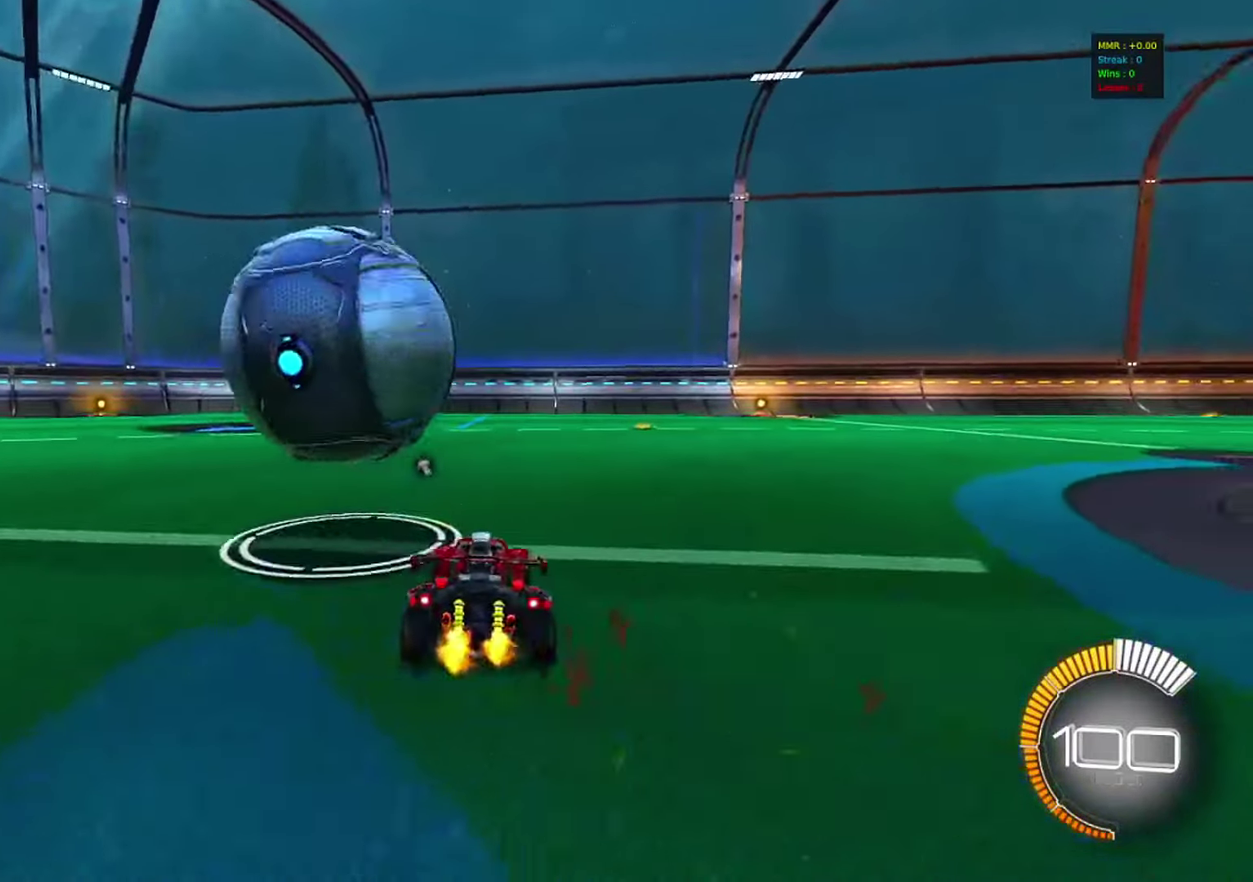
{"dt_ms": 283, "buttons": ["R2"], "left_stick": "left", "right_stick": "center", "events": [[250, "left_stick", "left"]]}
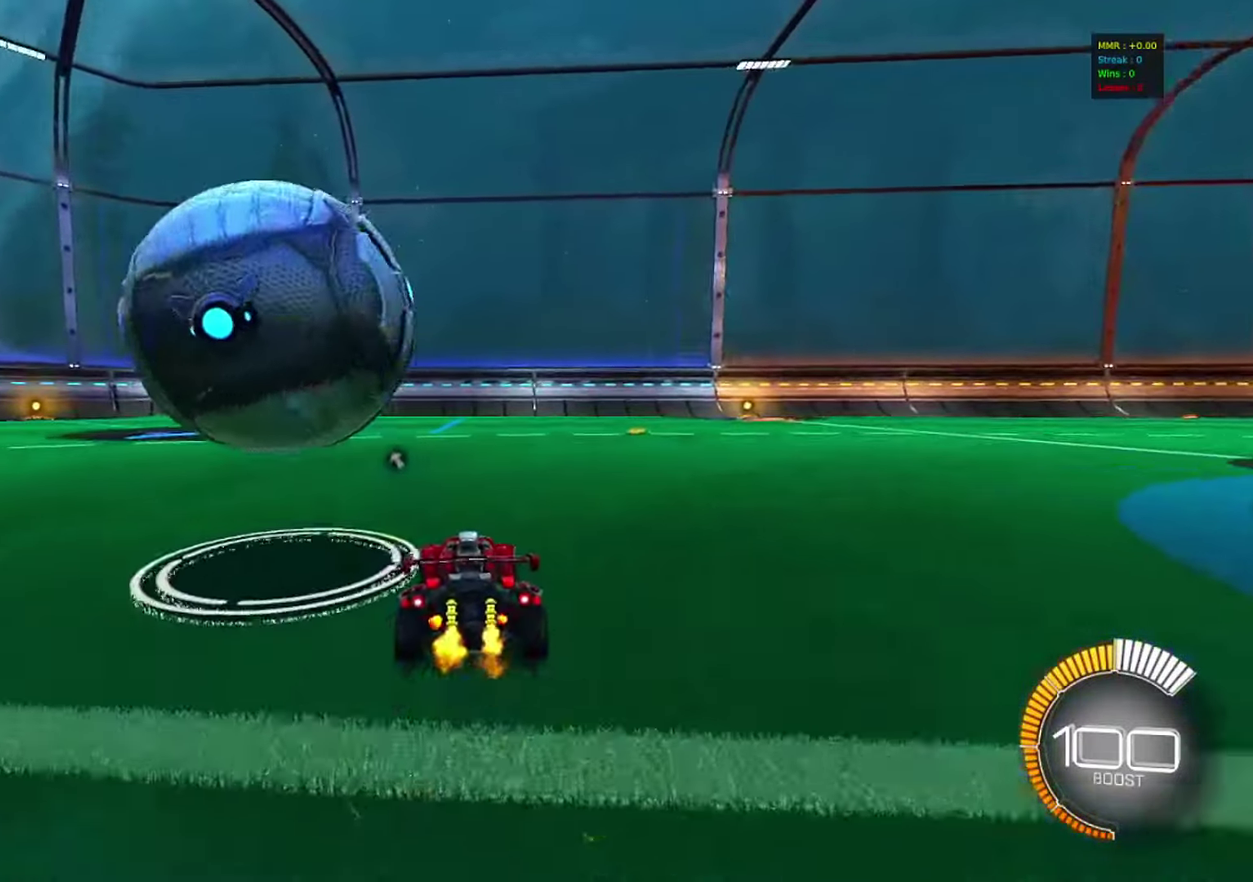
{"dt_ms": 900, "buttons": ["R2"], "left_stick": "center", "right_stick": "center", "events": [[50, "left_stick", "center"], [67, "R2", "up"], [233, "left_stick", "left"], [483, "left_stick", "center"], [583, "R2", "down"], [600, "left_stick", "left"], [717, "CIRCLE", "down"], [733, "left_stick", "center"], [833, "CIRCLE", "up"]]}
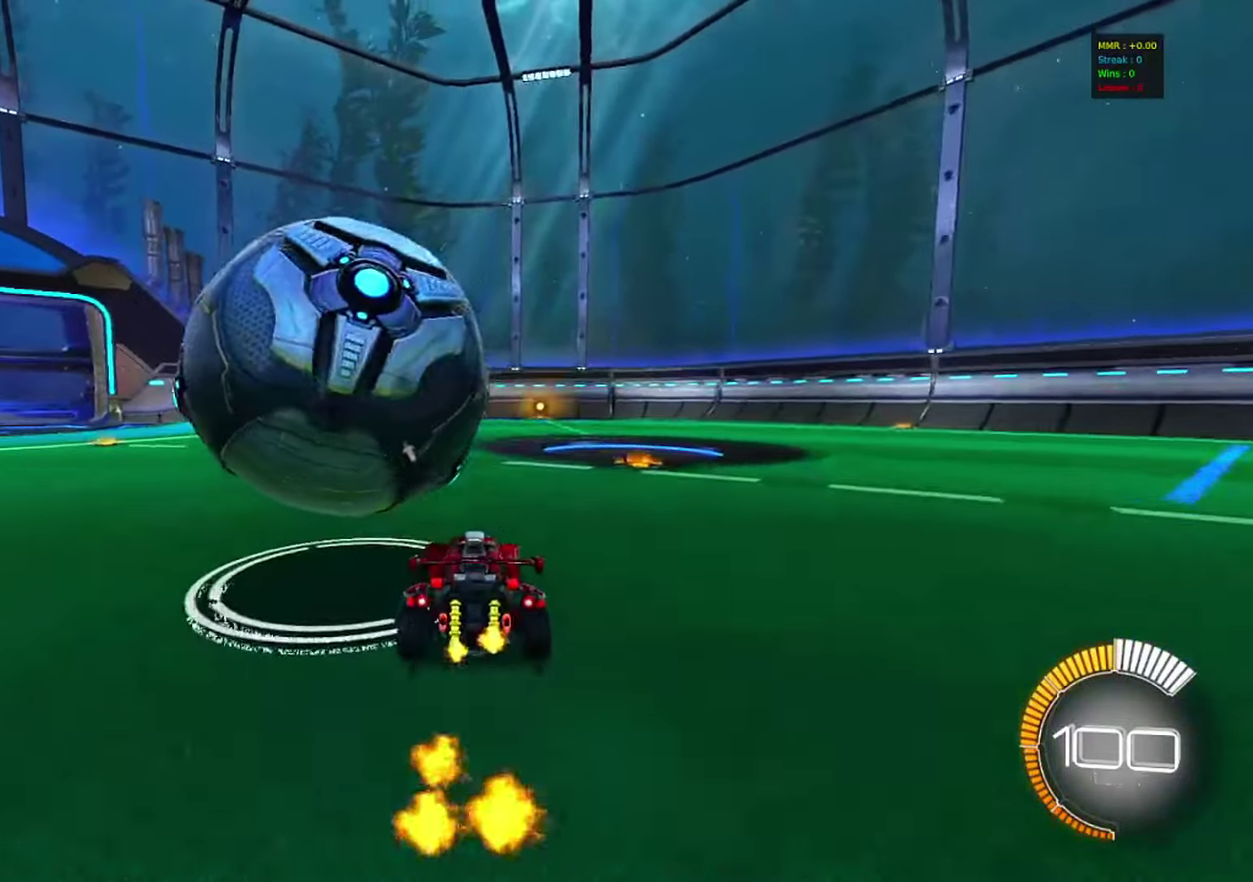
{"dt_ms": 317, "buttons": [], "left_stick": "left", "right_stick": "center", "events": [[117, "left_stick", "left"], [150, "R2", "up"]]}
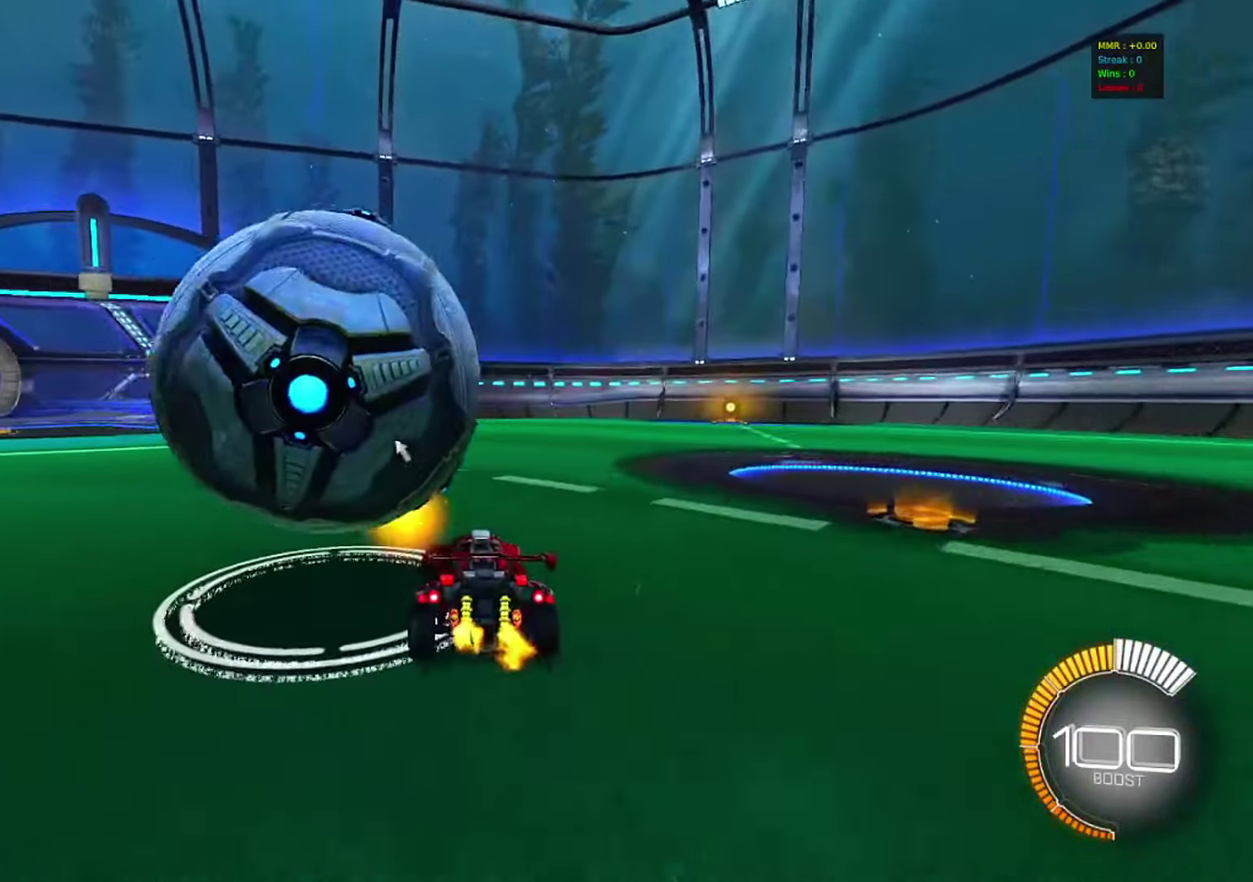
{"dt_ms": 583, "buttons": ["R2"], "left_stick": "left", "right_stick": "center", "events": [[66, "left_stick", "center"], [150, "R2", "down"], [250, "R2", "up"], [283, "left_stick", "left"], [400, "R2", "down"], [400, "left_stick", "center"], [583, "left_stick", "left"]]}
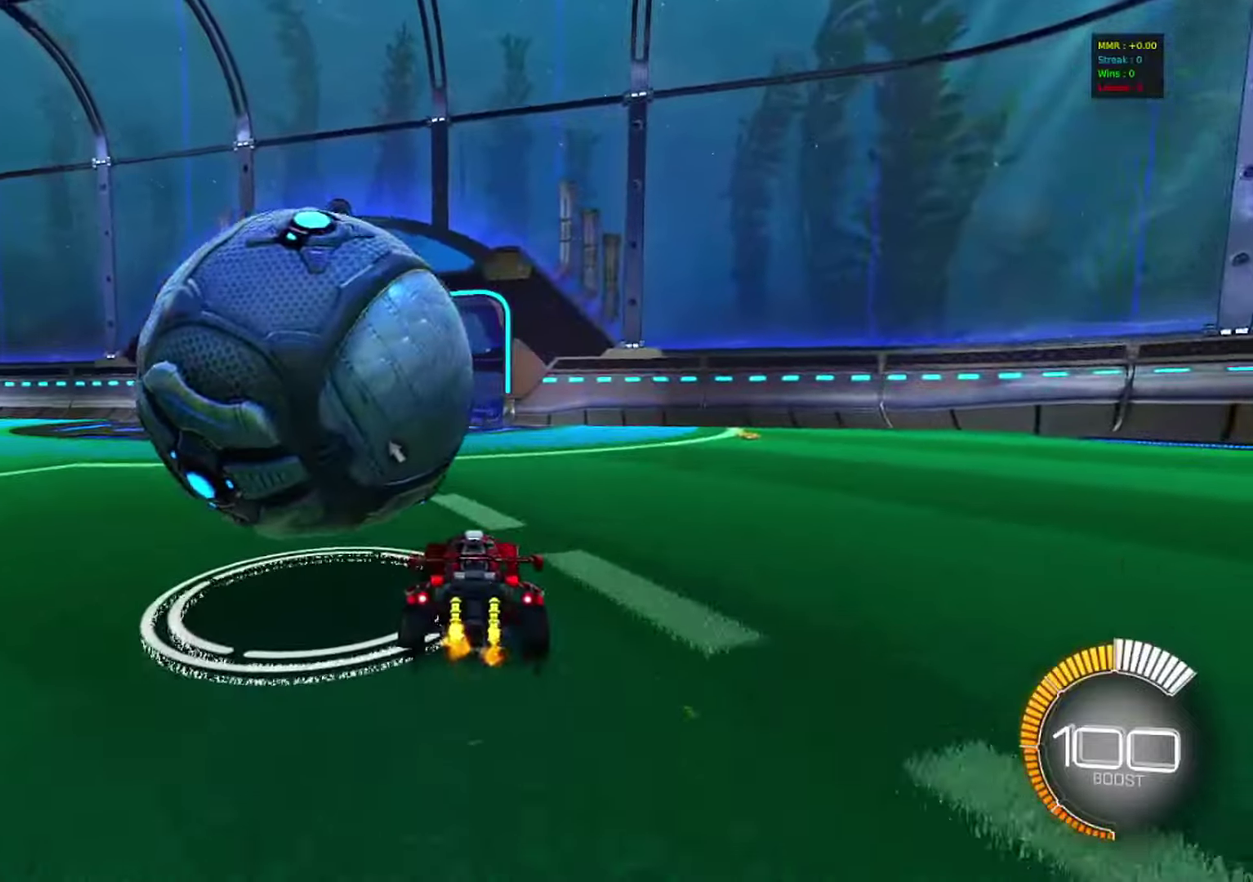
{"dt_ms": 417, "buttons": ["R2"], "left_stick": "left", "right_stick": "center", "events": [[100, "left_stick", "center"], [233, "left_stick", "left"]]}
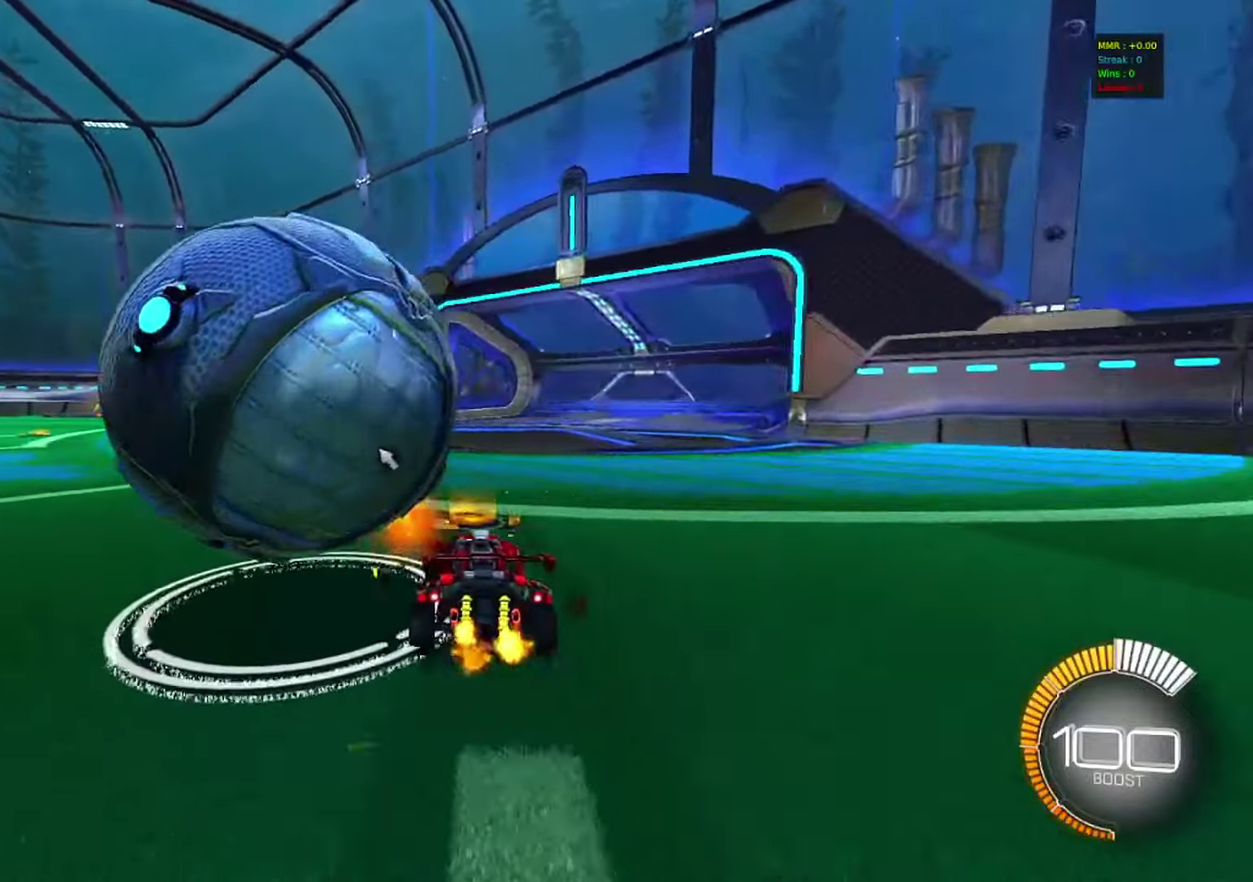
{"dt_ms": 500, "buttons": [], "left_stick": "center", "right_stick": "center", "events": [[83, "R2", "up"], [266, "left_stick", "center"], [400, "left_stick", "right"], [500, "left_stick", "center"]]}
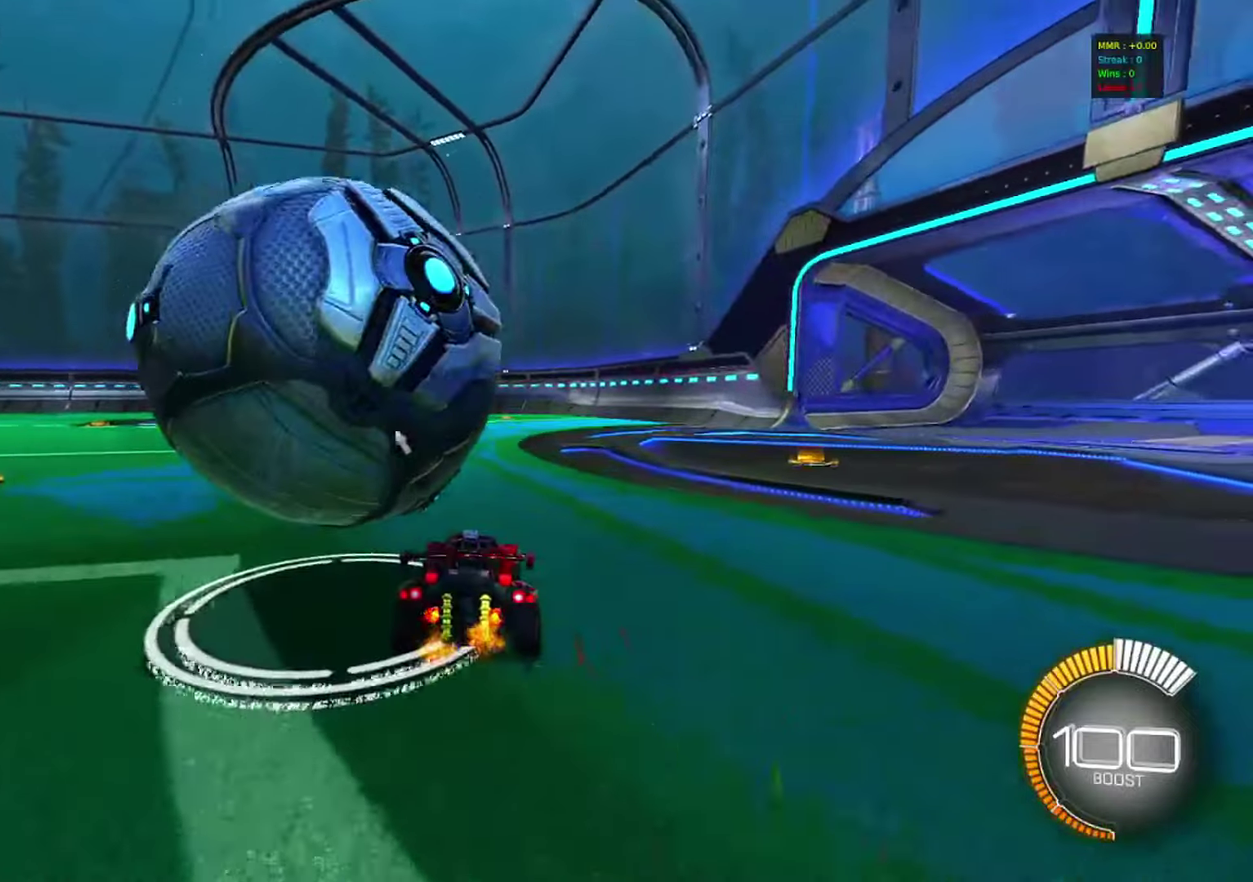
{"dt_ms": 283, "buttons": [], "left_stick": "center", "right_stick": "center", "events": [[83, "left_stick", "left"], [233, "left_stick", "center"]]}
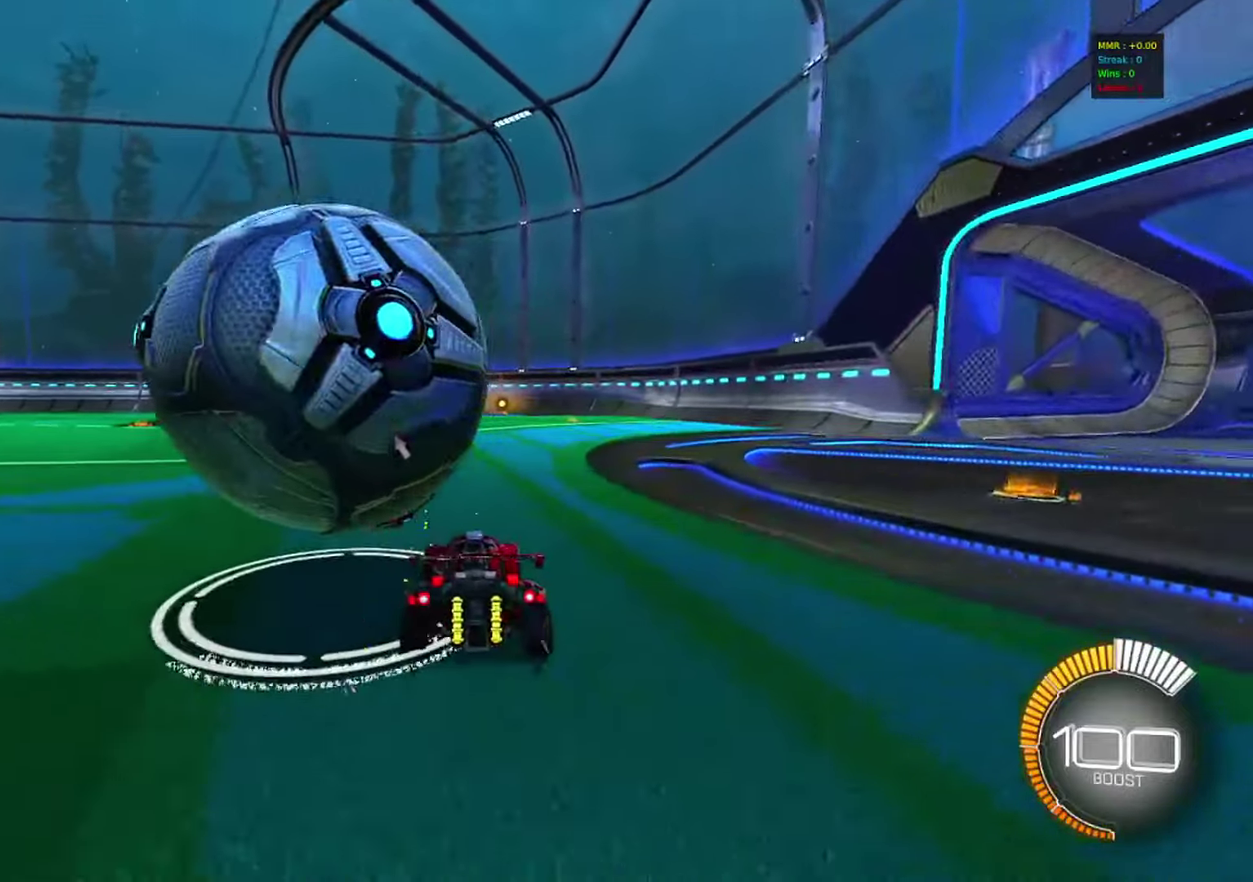
{"dt_ms": 717, "buttons": ["R2"], "left_stick": "center", "right_stick": "center", "events": [[67, "left_stick", "left"], [117, "R2", "down"], [217, "left_stick", "center"], [283, "CIRCLE", "down"], [533, "CIRCLE", "up"], [533, "left_stick", "left"], [667, "left_stick", "center"]]}
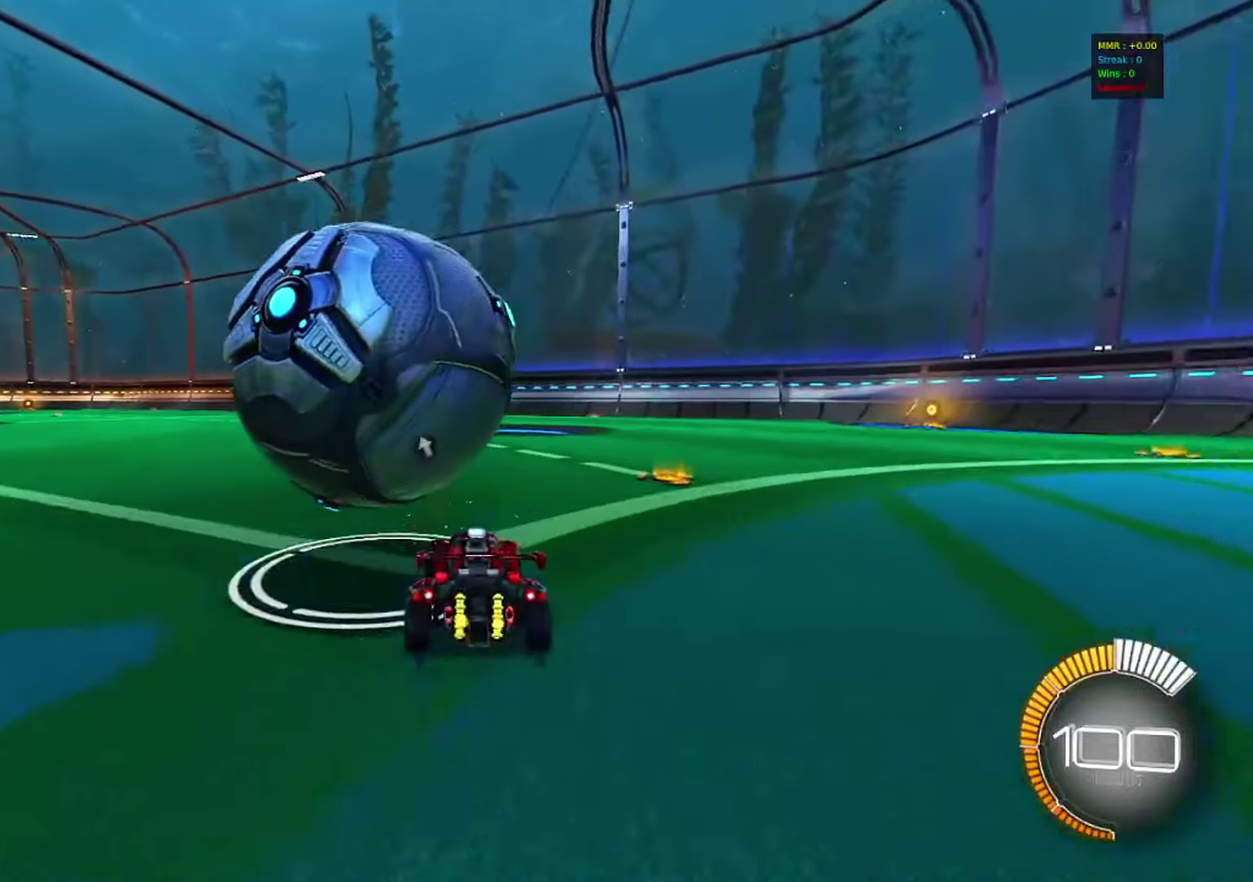
{"dt_ms": 283, "buttons": ["CROSS", "R2"], "left_stick": "right", "right_stick": "center", "events": [[83, "left_stick", "left"], [166, "left_stick", "center"], [250, "left_stick", "right"], [283, "CROSS", "down"]]}
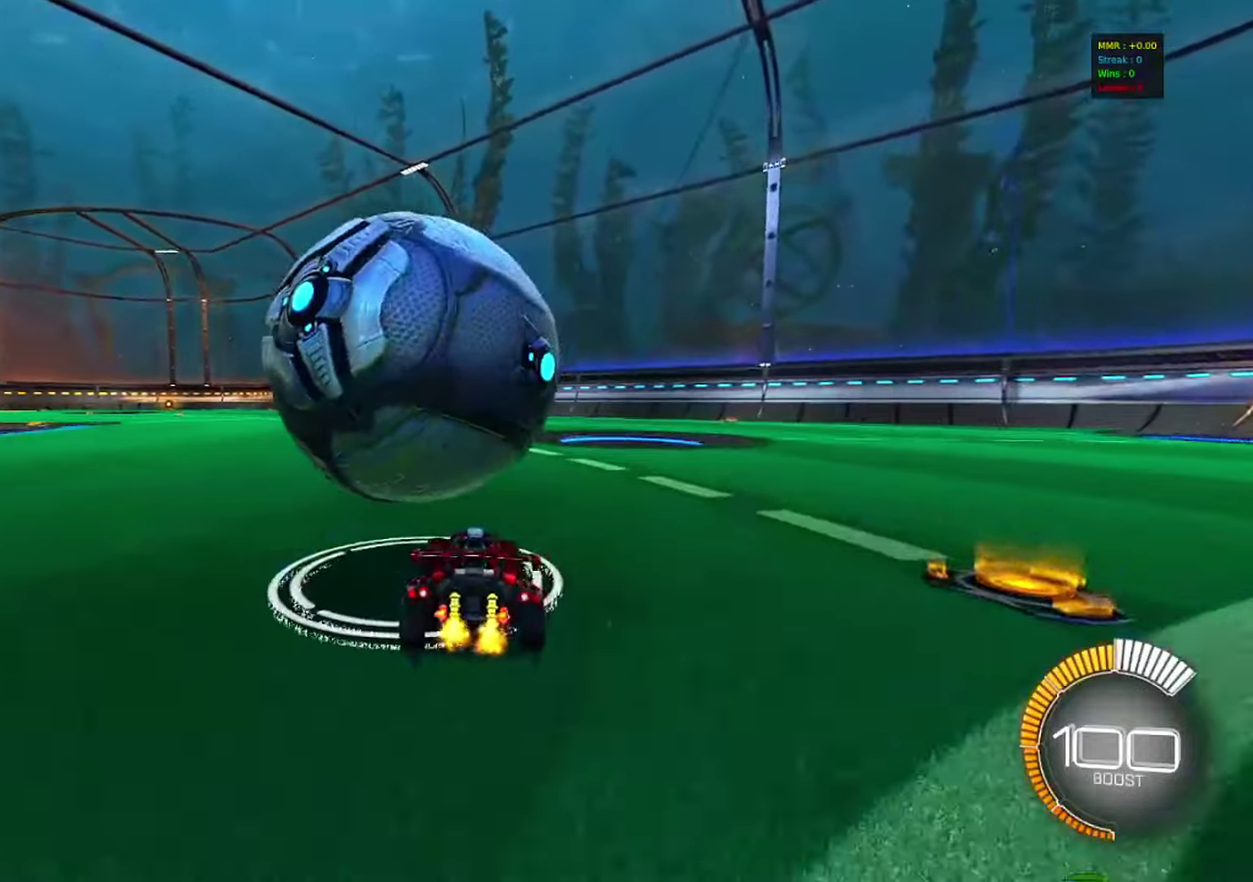
{"dt_ms": 800, "buttons": ["CIRCLE", "R2"], "left_stick": "left", "right_stick": "center", "events": [[217, "left_stick", "down-left"], [367, "CROSS", "up"], [450, "CIRCLE", "down"], [450, "left_stick", "down-right"], [500, "left_stick", "right"], [600, "left_stick", "up-left"], [800, "left_stick", "left"]]}
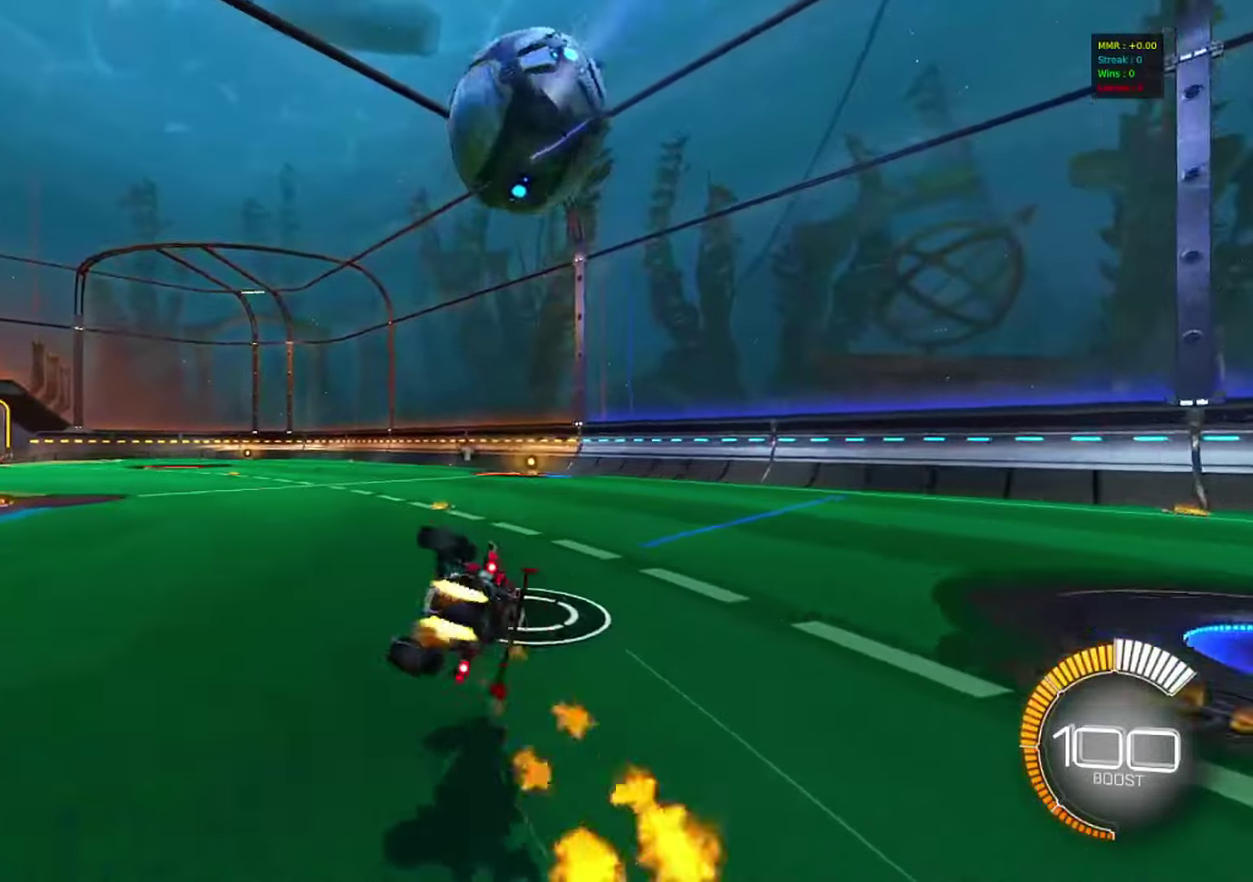
{"dt_ms": 417, "buttons": ["R2"], "left_stick": "center", "right_stick": "center", "events": [[150, "left_stick", "center"], [183, "CIRCLE", "up"], [283, "left_stick", "left"], [383, "left_stick", "center"]]}
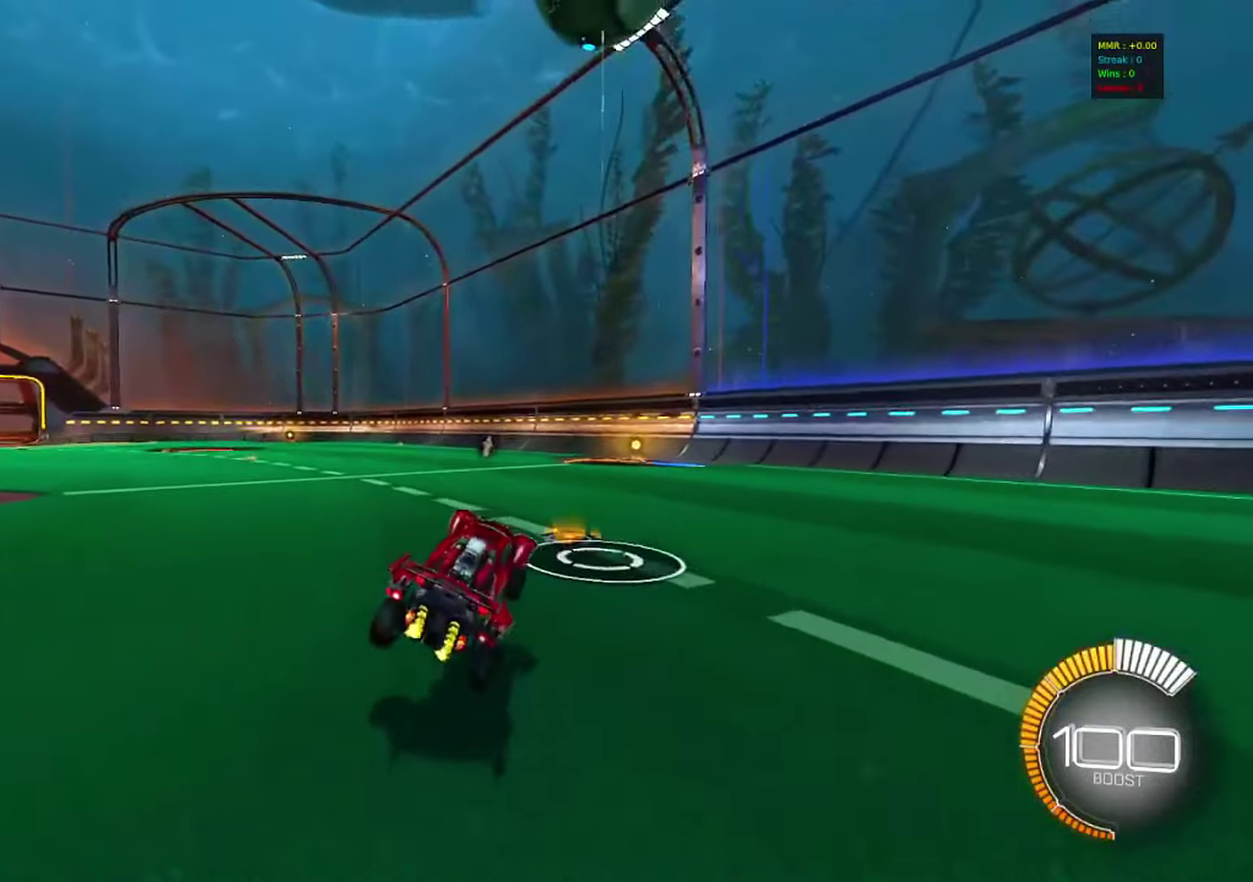
{"dt_ms": 483, "buttons": ["R2"], "left_stick": "center", "right_stick": "center", "events": [[150, "left_stick", "right"], [233, "CIRCLE", "down"], [350, "left_stick", "center"], [433, "CIRCLE", "up"]]}
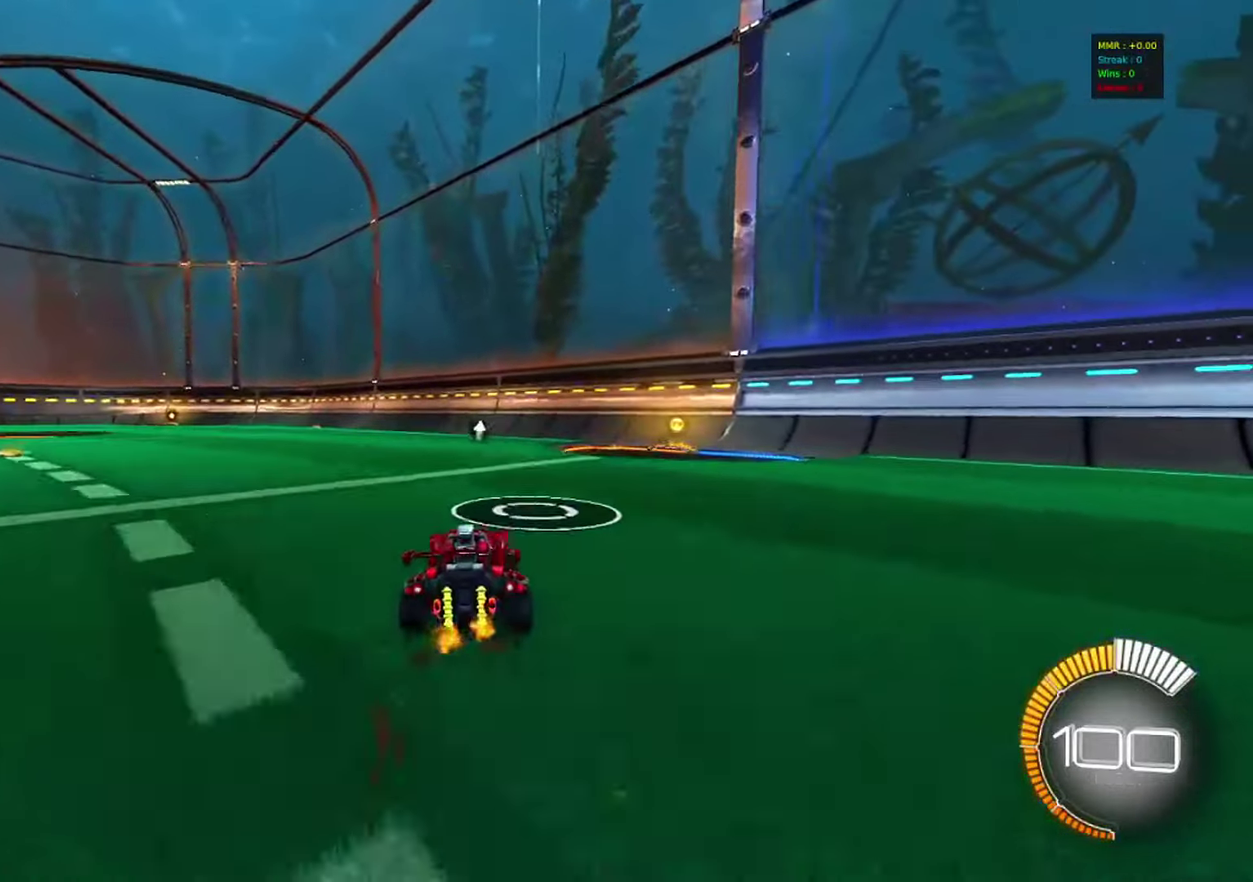
{"dt_ms": 517, "buttons": ["R2"], "left_stick": "left", "right_stick": "center", "events": [[250, "left_stick", "left"], [317, "left_stick", "center"], [367, "R2", "up"], [467, "R2", "down"], [483, "left_stick", "left"]]}
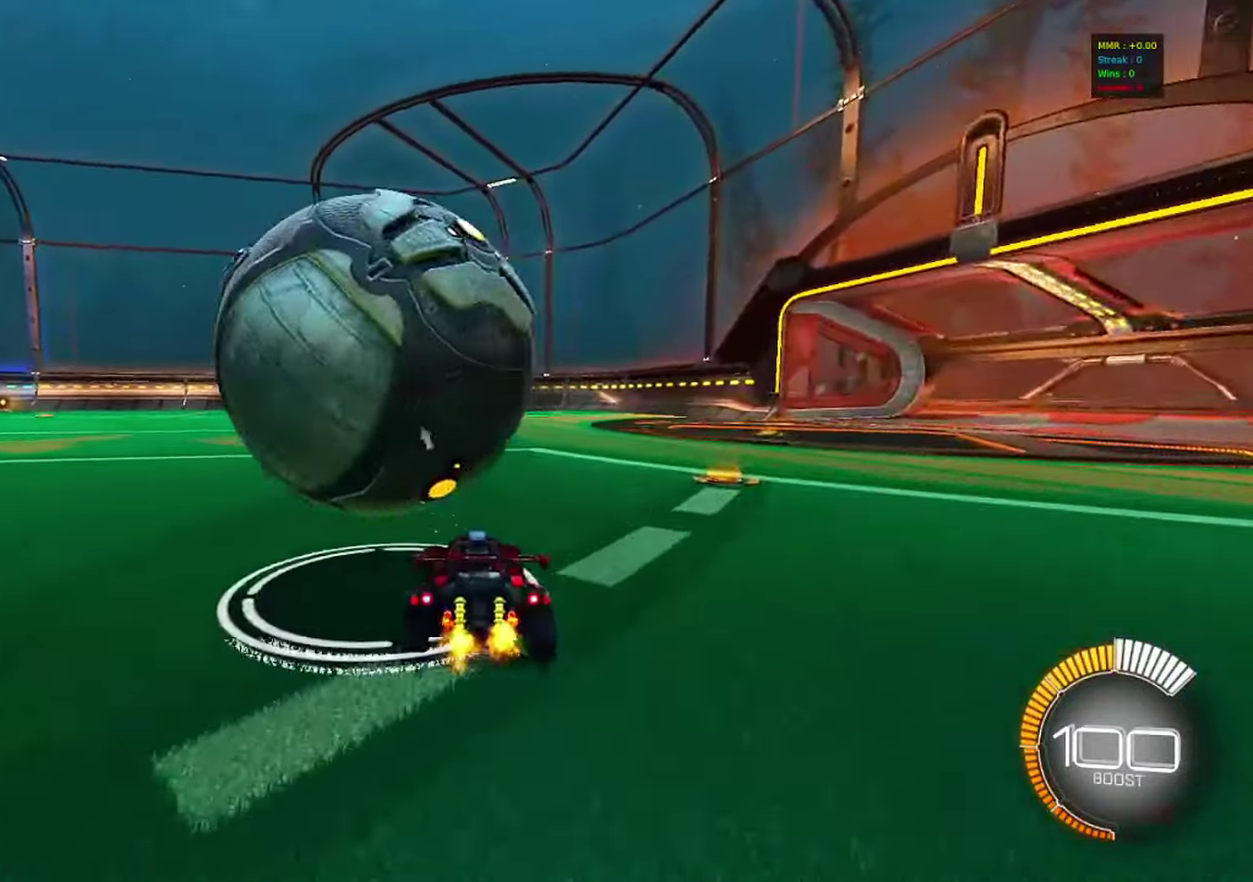
{"dt_ms": 383, "buttons": ["R2"], "left_stick": "center", "right_stick": "center", "events": [[50, "left_stick", "center"], [83, "R2", "up"], [366, "R2", "down"]]}
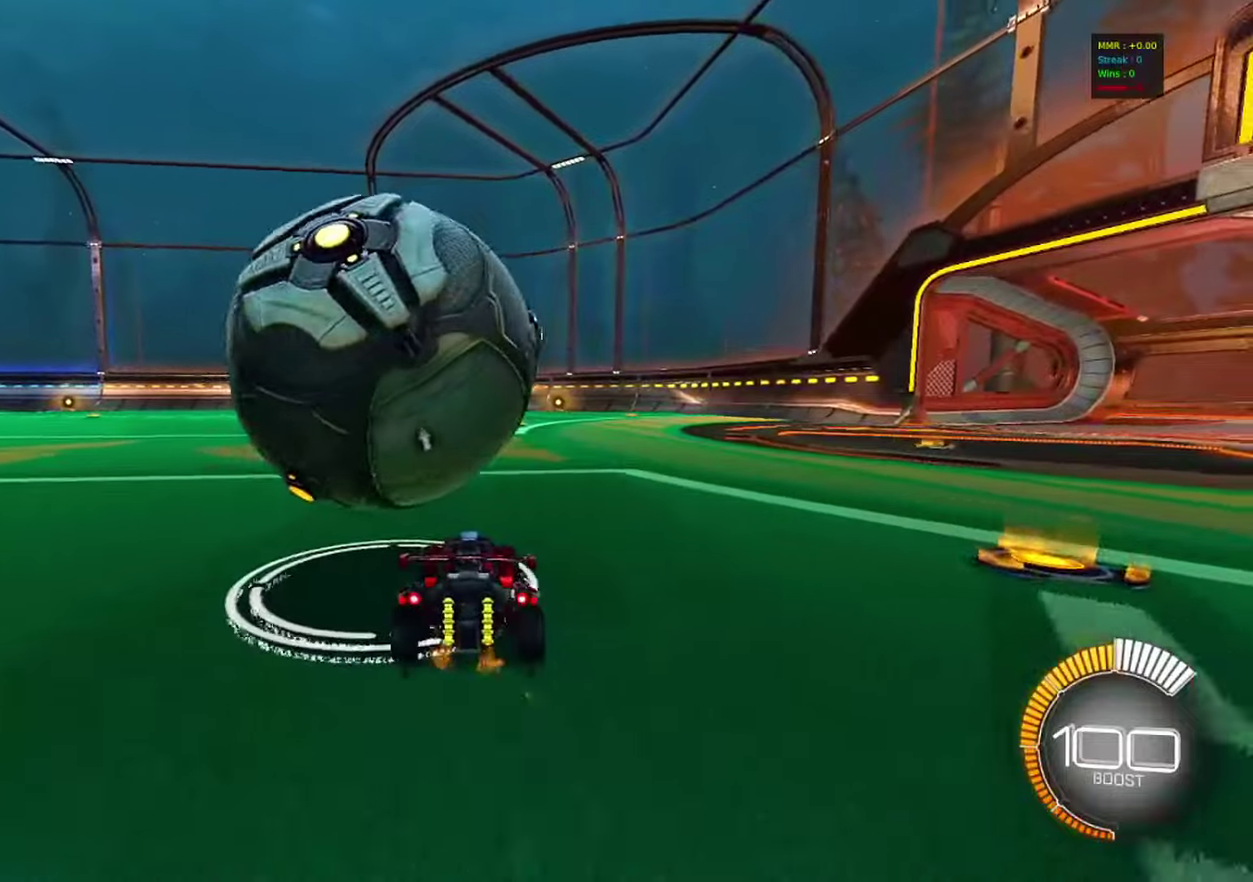
{"dt_ms": 617, "buttons": ["CIRCLE", "R2"], "left_stick": "center", "right_stick": "center", "events": [[100, "left_stick", "left"], [217, "left_stick", "center"], [450, "left_stick", "left"], [483, "CIRCLE", "down"], [517, "left_stick", "center"]]}